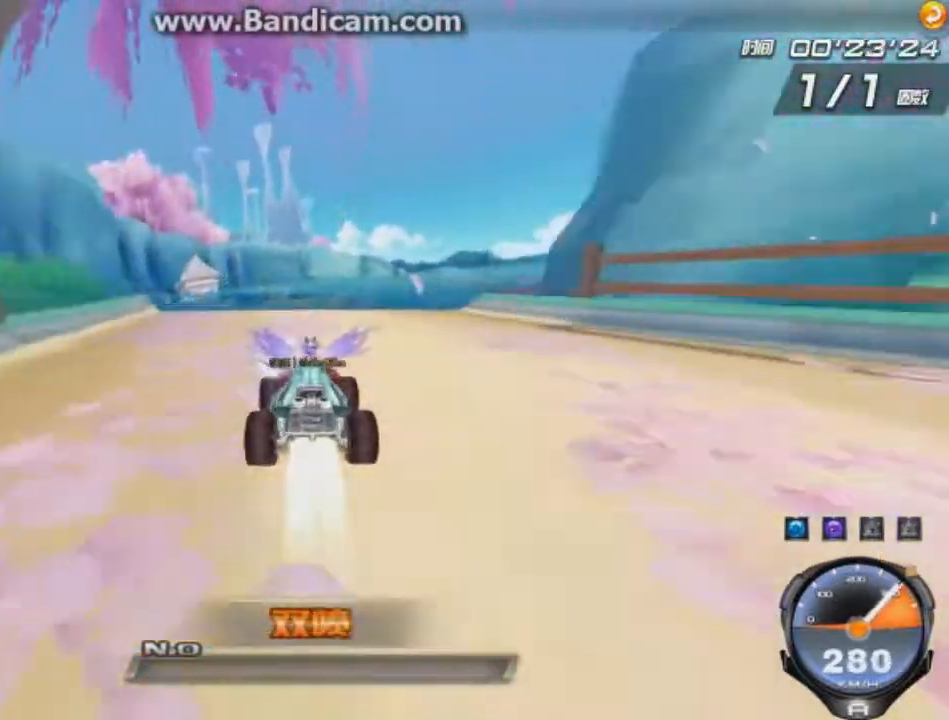
Gameplay with keyboard; each line is a JSON object with the keys held at the frame after it. "events" lists presses ("down") and releases ("up") of "ctrl", "down", "left", "r", "right", "shift", "up" and "w" between this image and that frame as [ms after this image, input, new state], when the widget could be followed in between. No other keys are recorded. Mouse input is not recorded.
{"keys": ["up"], "events": [[42, "ctrl", "up"], [42, "w", "up"], [376, "right", "down"], [459, "right", "up"]]}
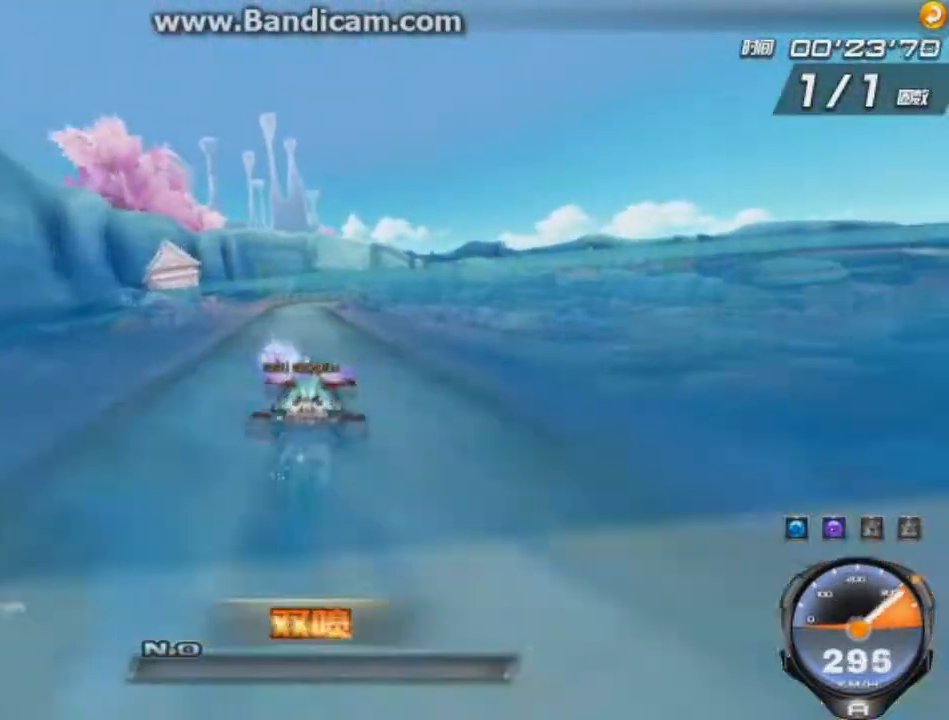
{"keys": ["left", "up"], "events": [[83, "w", "down"], [125, "w", "up"], [250, "w", "down"], [292, "w", "up"], [333, "left", "down"]]}
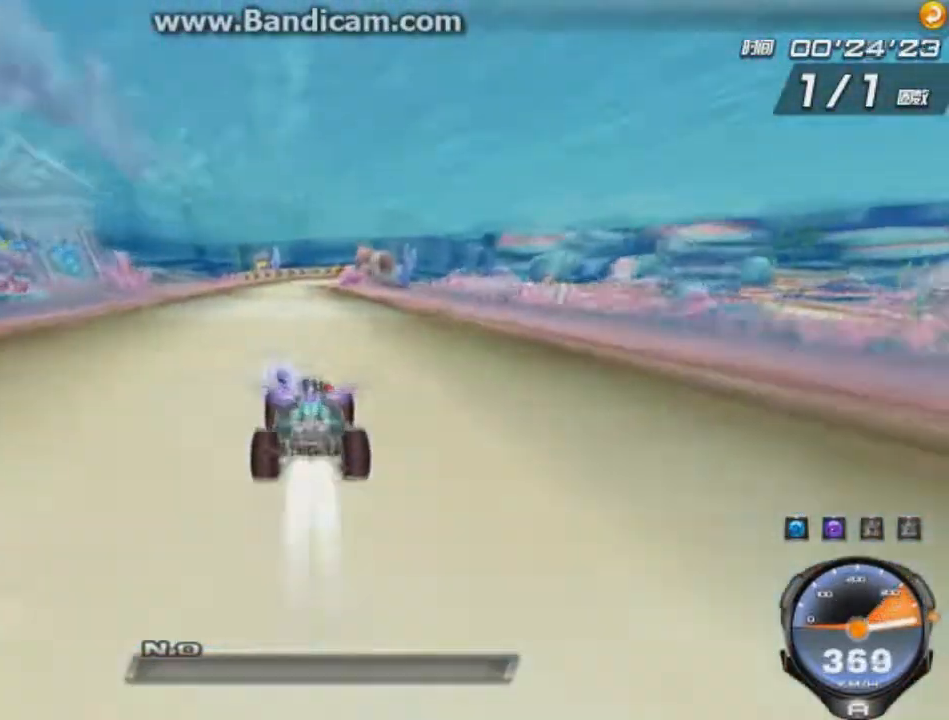
{"keys": ["right", "up"], "events": [[84, "left", "up"], [84, "w", "down"], [167, "w", "up"], [501, "right", "down"]]}
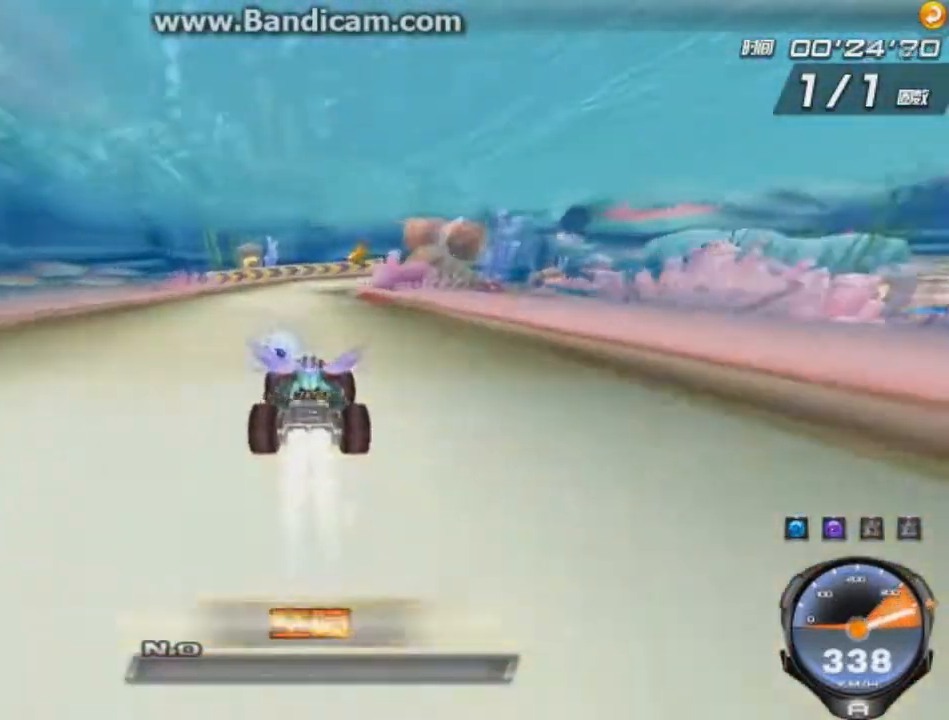
{"keys": ["right", "up"], "events": [[250, "shift", "down"], [375, "shift", "up"]]}
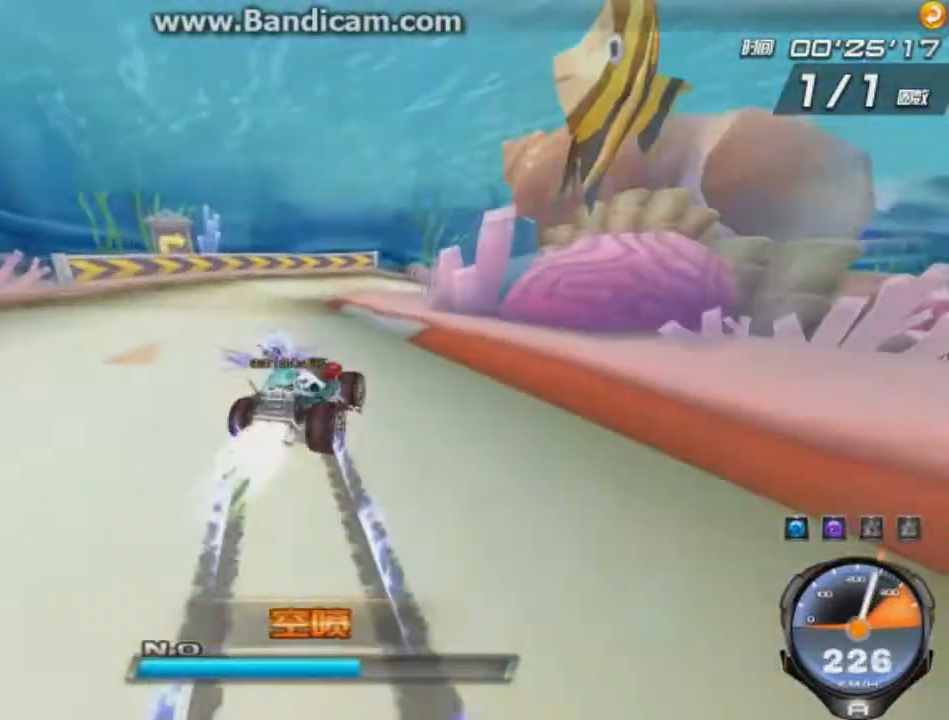
{"keys": ["left", "up"], "events": [[417, "left", "down"], [417, "right", "up"]]}
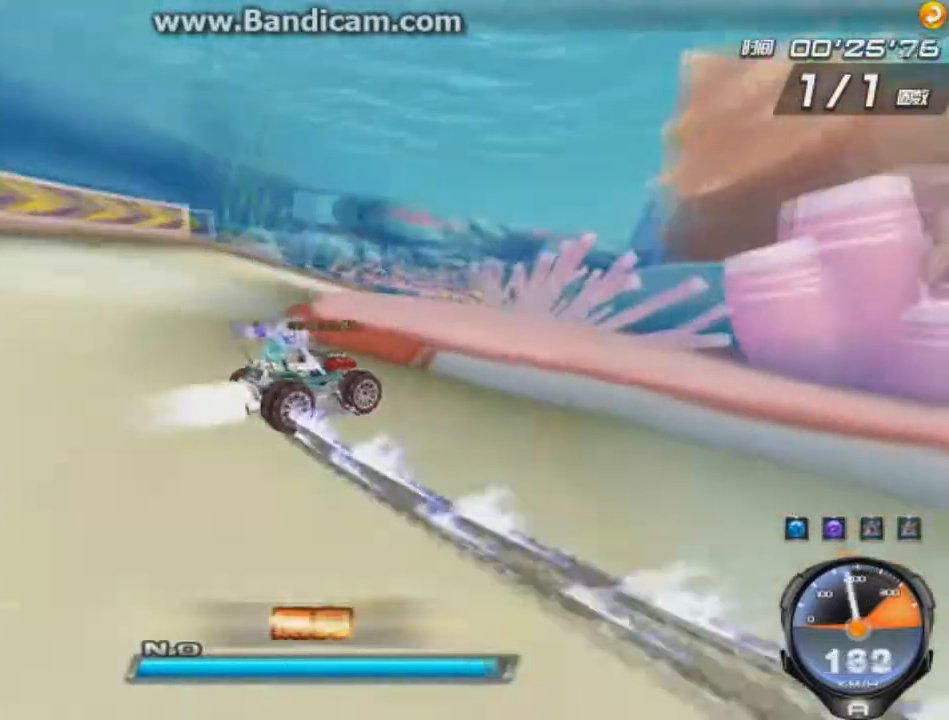
{"keys": ["left", "shift", "up"], "events": [[500, "shift", "down"]]}
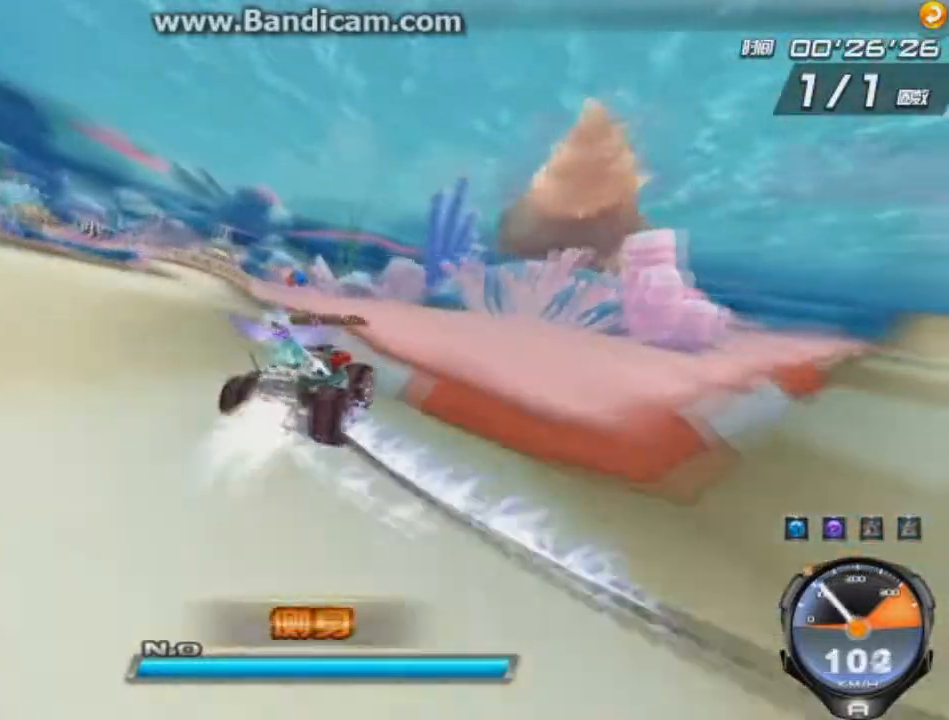
{"keys": ["right", "up"], "events": [[167, "ctrl", "down"], [167, "left", "up"], [251, "w", "down"], [292, "right", "down"], [417, "w", "up"], [459, "ctrl", "up"], [459, "shift", "up"]]}
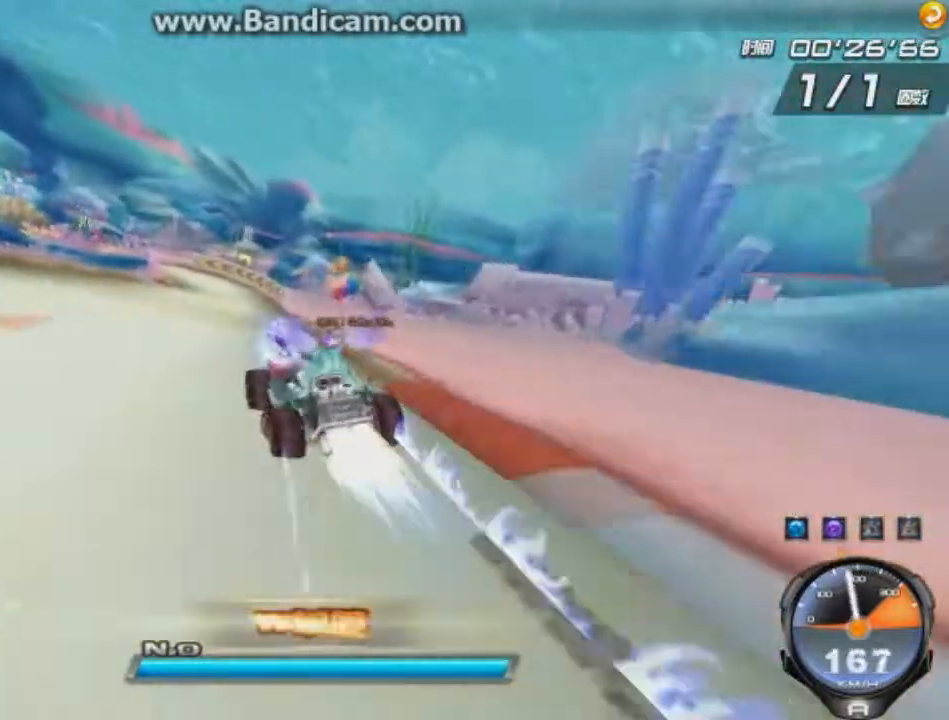
{"keys": ["up"], "events": [[41, "right", "up"], [208, "right", "down"], [375, "right", "up"]]}
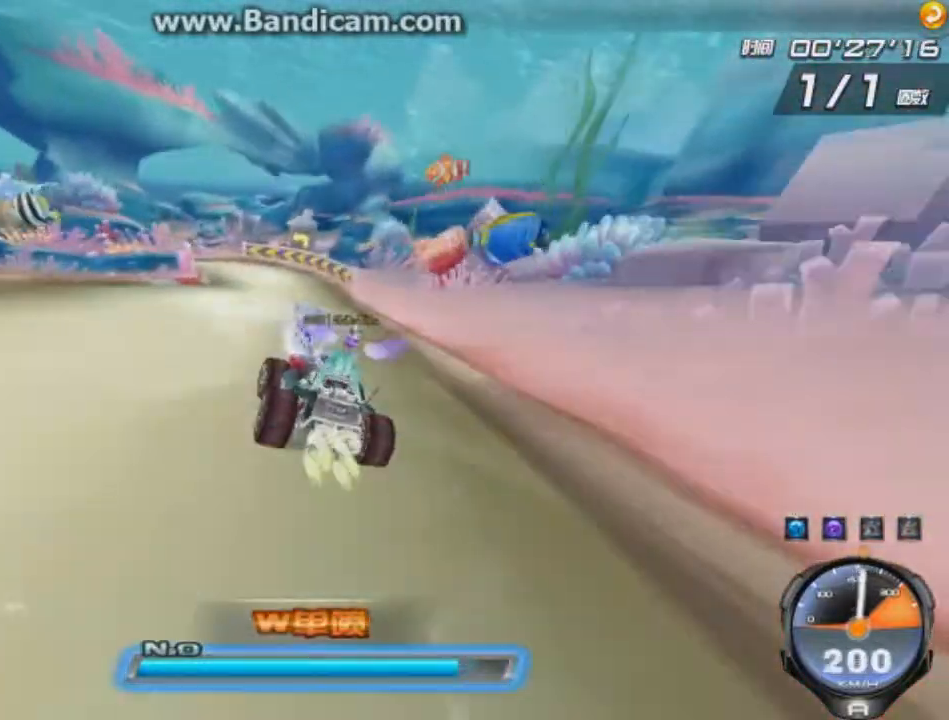
{"keys": ["left", "up", "w"], "events": [[42, "ctrl", "down"], [42, "left", "down"], [42, "w", "down"], [125, "ctrl", "up"], [125, "w", "up"], [167, "right", "down"], [292, "right", "up"], [459, "w", "down"]]}
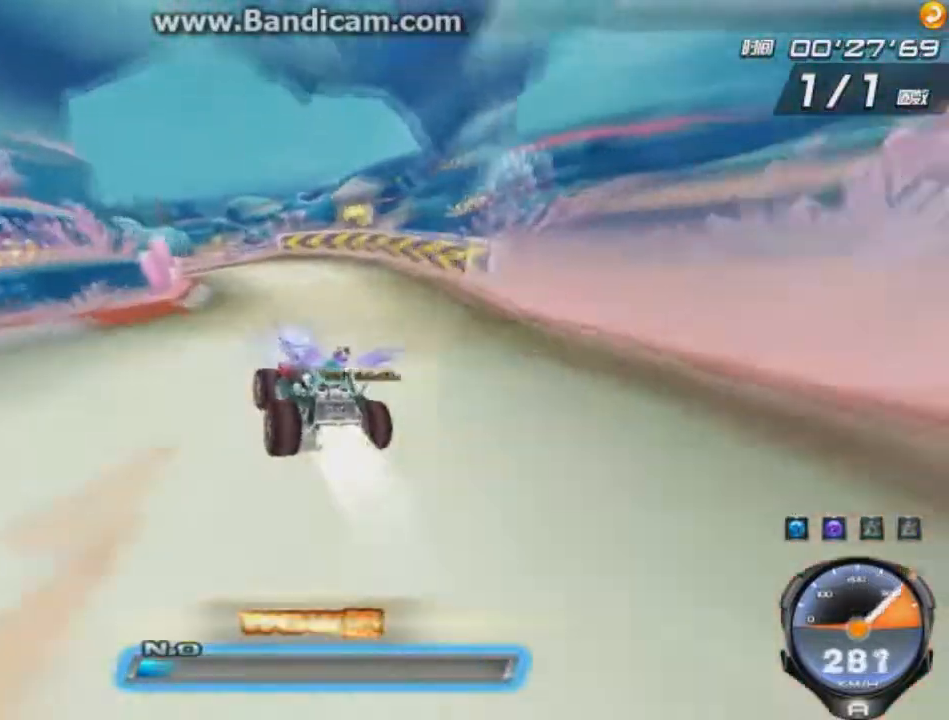
{"keys": ["left", "up"], "events": [[83, "right", "down"], [83, "w", "up"], [167, "right", "up"]]}
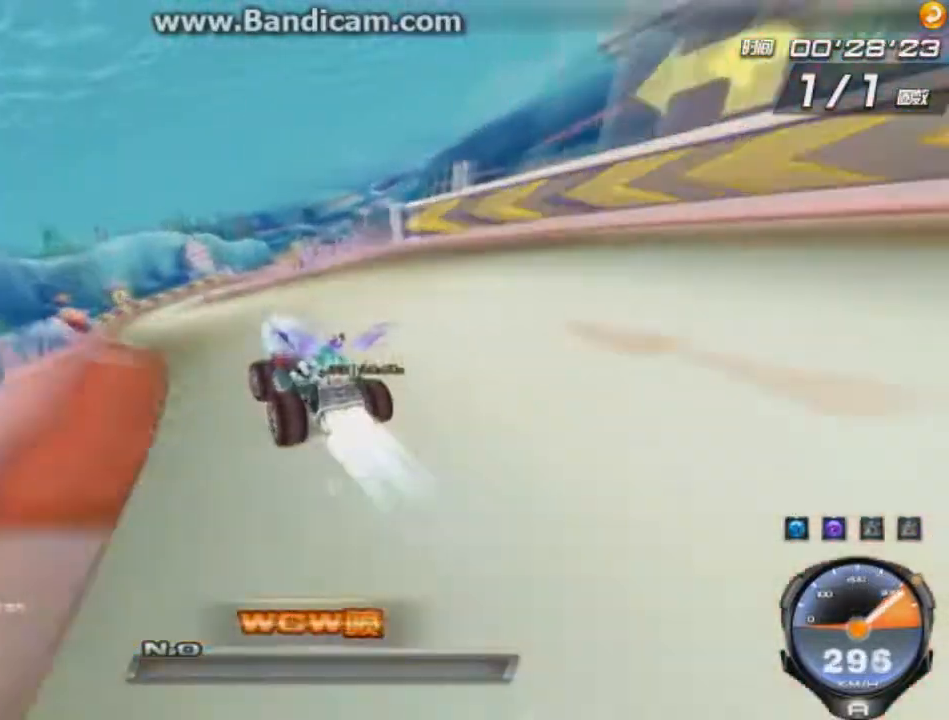
{"keys": ["up"], "events": [[209, "left", "up"], [334, "left", "down"], [417, "left", "up"]]}
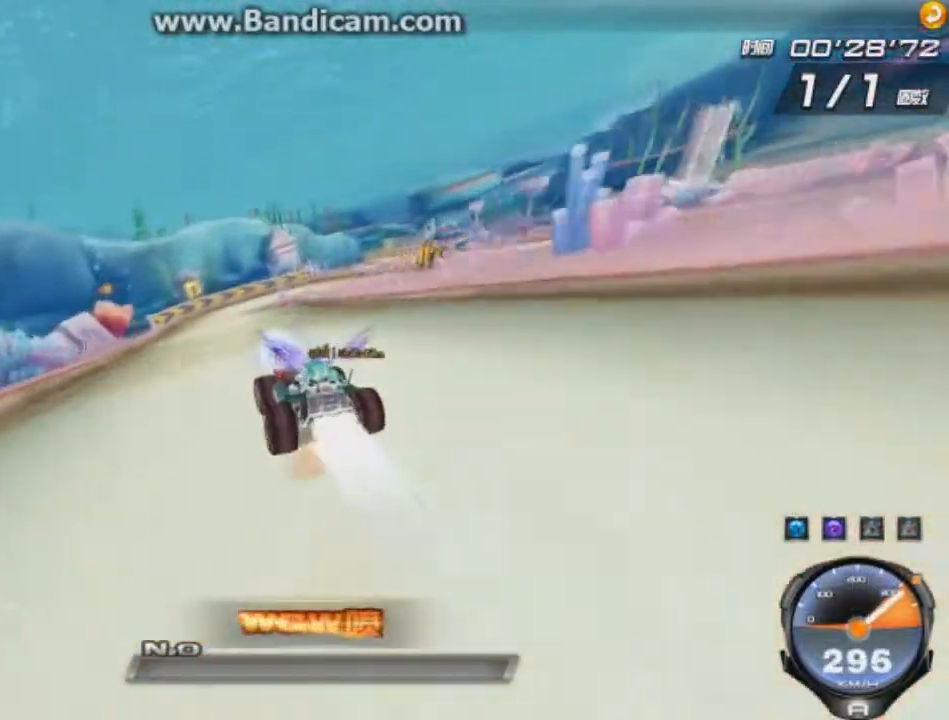
{"keys": ["right", "shift", "up"], "events": [[250, "right", "down"], [500, "shift", "down"]]}
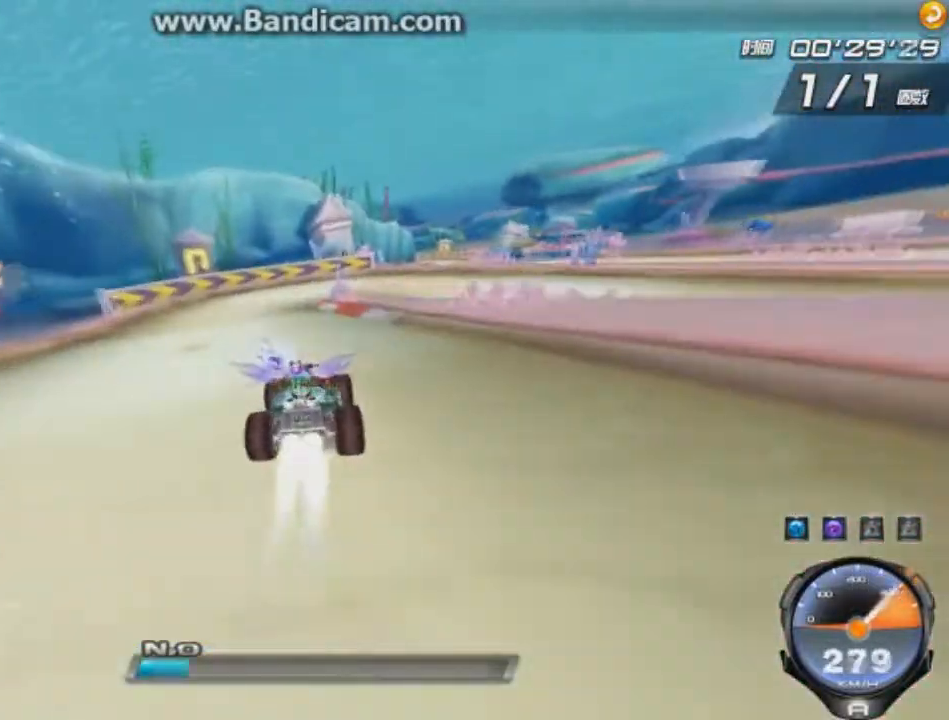
{"keys": ["right", "up"], "events": [[125, "shift", "up"], [251, "left", "down"], [334, "left", "up"]]}
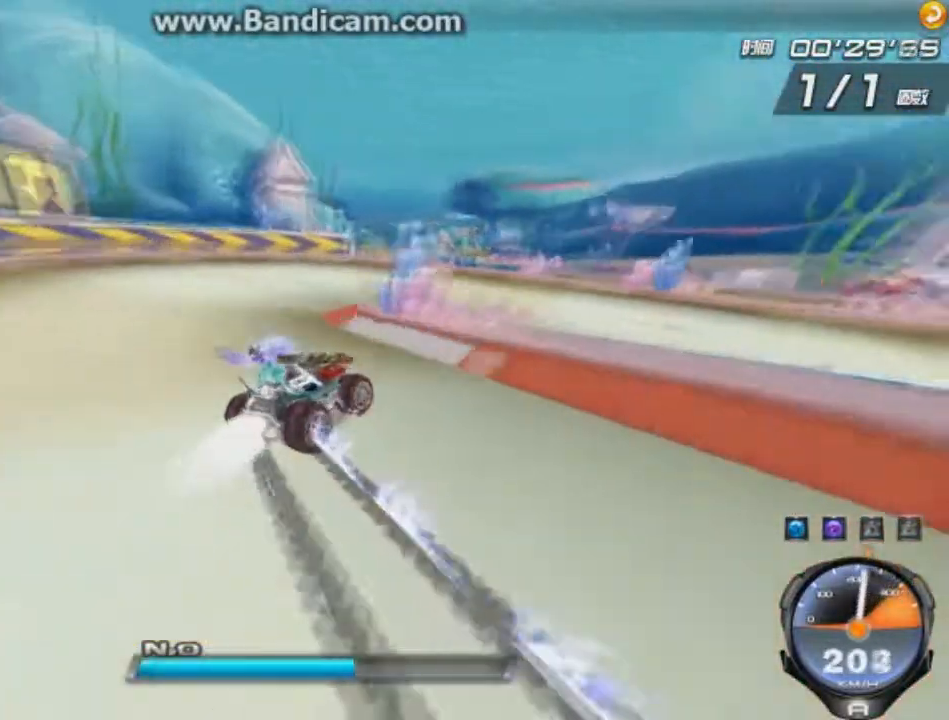
{"keys": ["left", "up"], "events": [[333, "left", "down"], [500, "right", "up"]]}
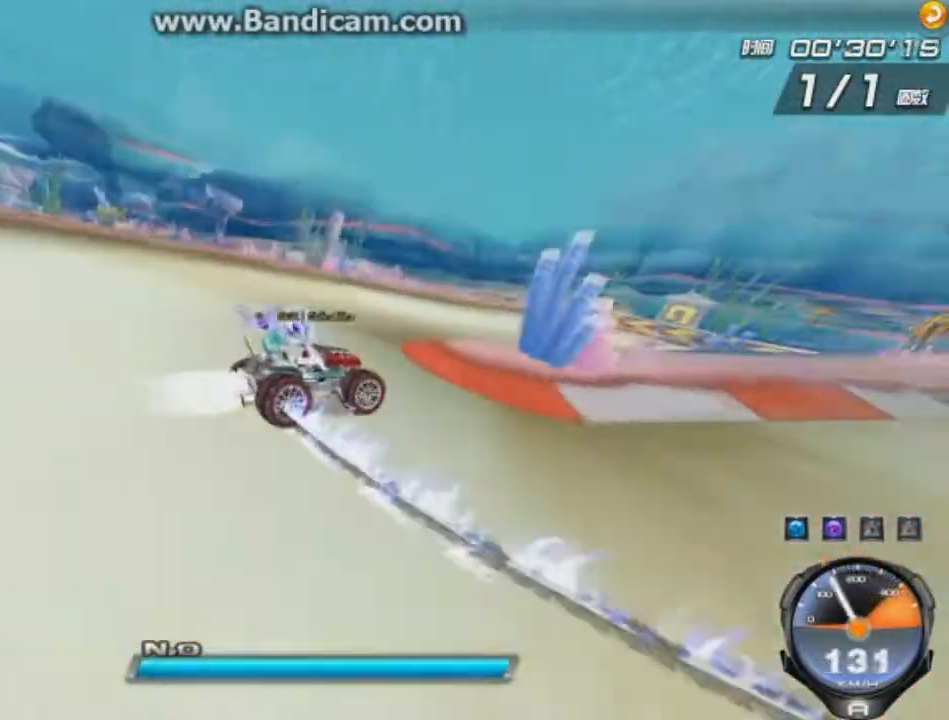
{"keys": ["left", "shift", "up"], "events": [[501, "shift", "down"]]}
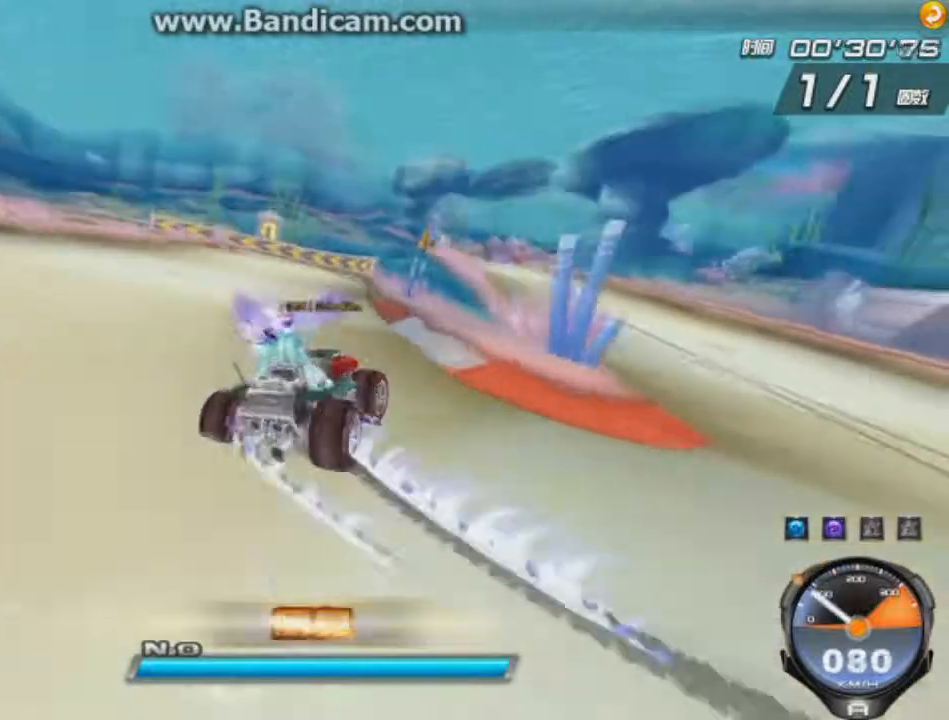
{"keys": ["right", "shift", "up", "w"], "events": [[83, "left", "up"], [125, "right", "down"], [167, "w", "down"]]}
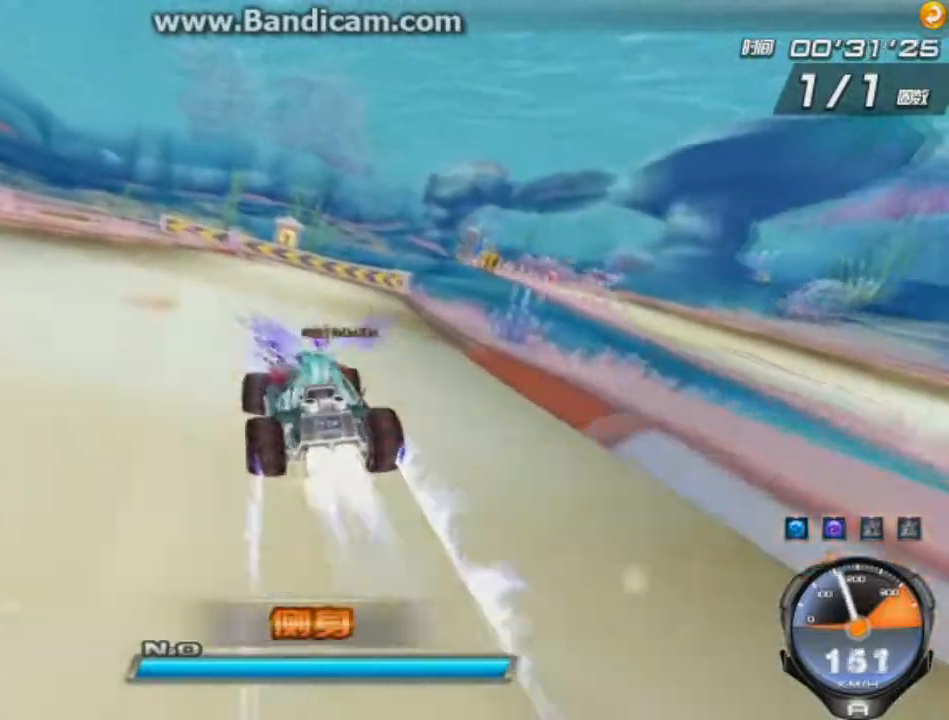
{"keys": ["ctrl", "up"], "events": [[42, "shift", "up"], [42, "w", "up"], [125, "right", "up"], [251, "right", "down"], [334, "right", "up"], [459, "ctrl", "down"]]}
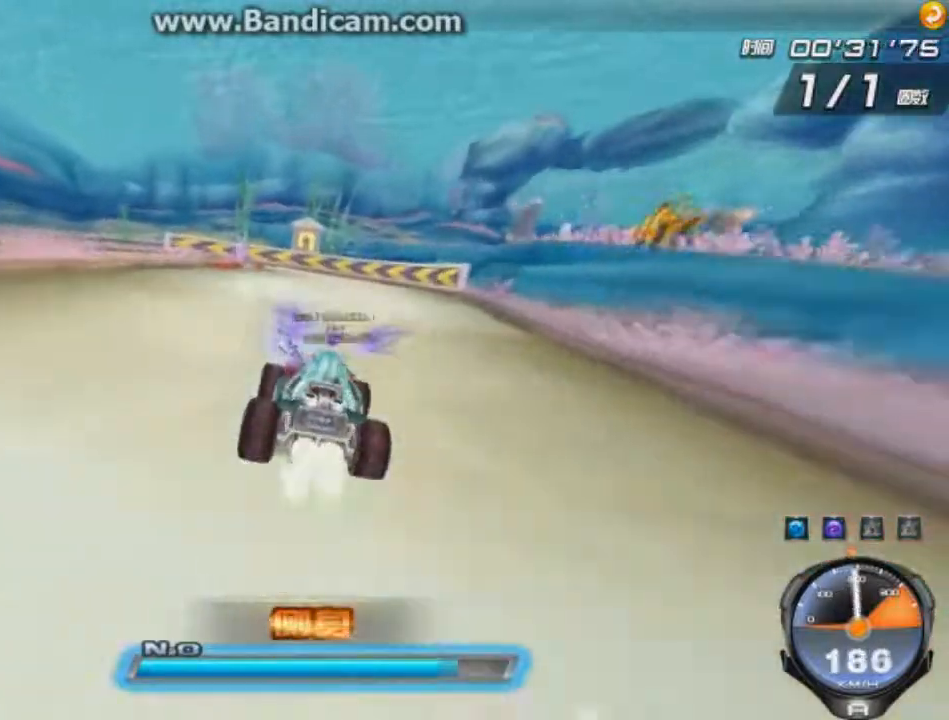
{"keys": ["left", "up"], "events": [[42, "w", "down"], [208, "left", "down"], [333, "ctrl", "up"], [333, "w", "up"]]}
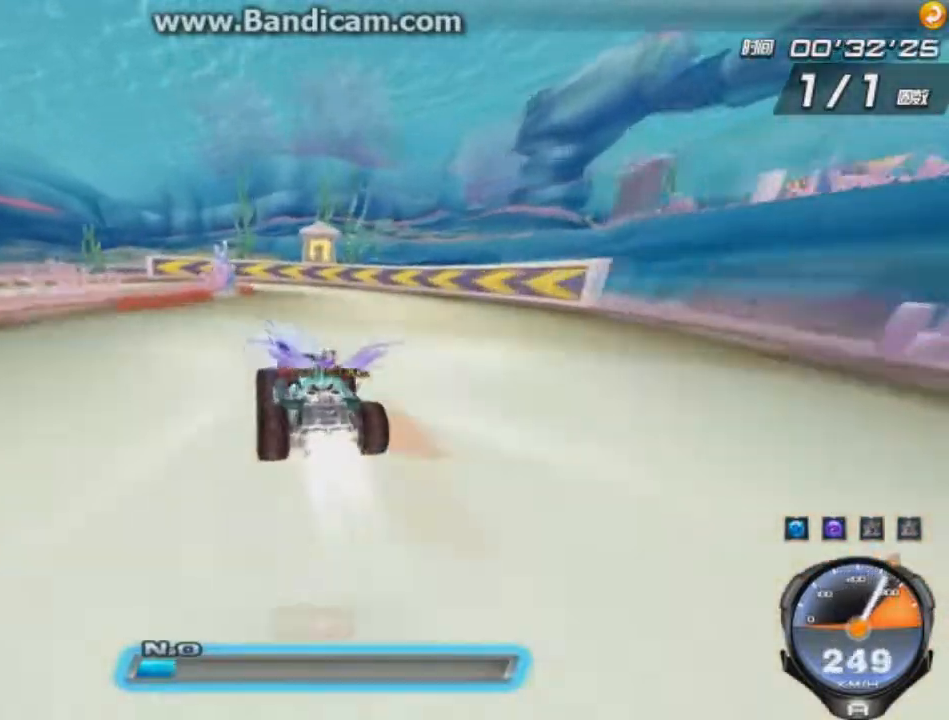
{"keys": ["left", "up"], "events": []}
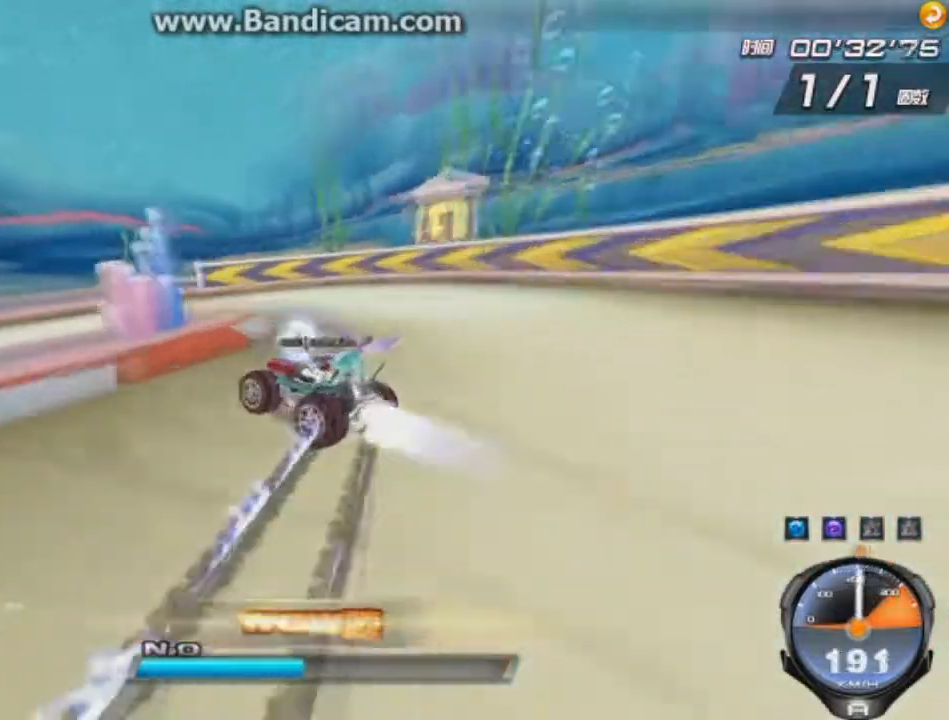
{"keys": ["right", "up"], "events": [[250, "right", "down"], [459, "left", "up"]]}
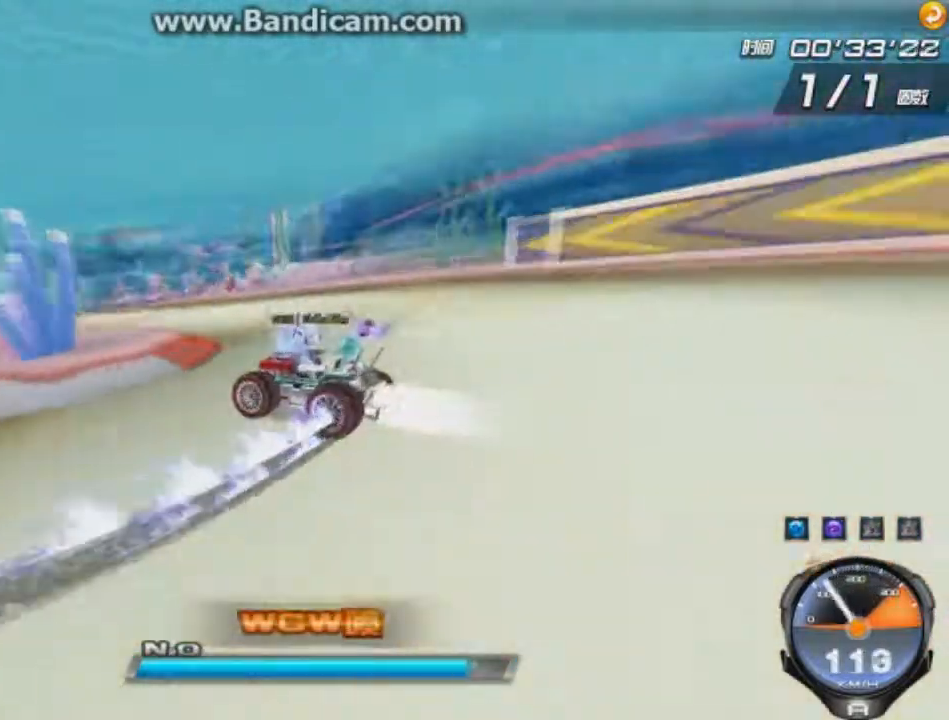
{"keys": ["right", "shift", "up"], "events": [[501, "shift", "down"]]}
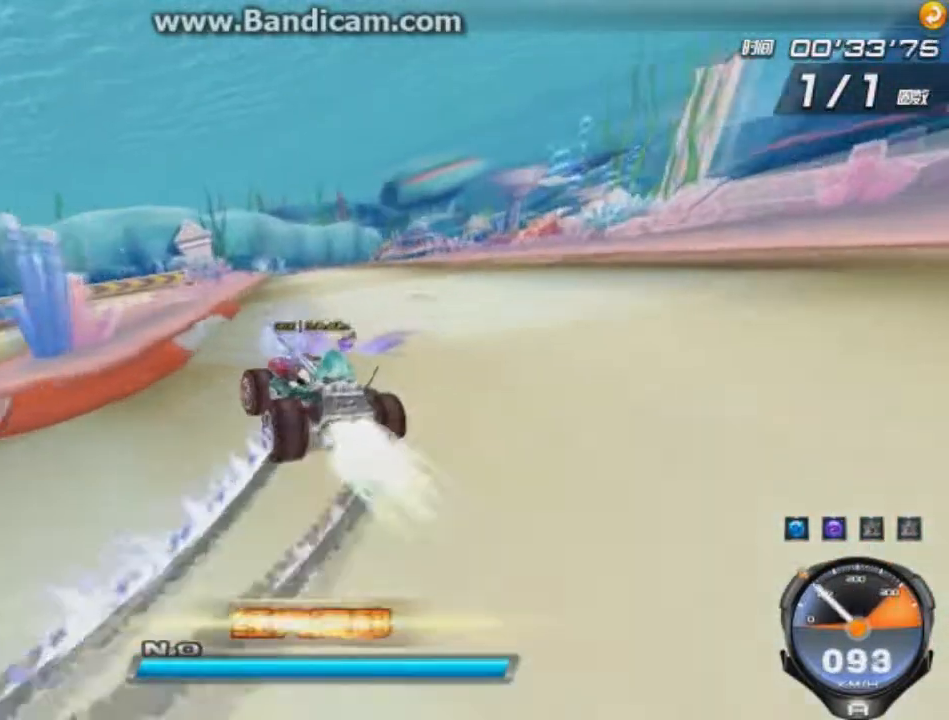
{"keys": ["right", "up"], "events": [[83, "right", "up"], [208, "left", "down"], [208, "w", "down"], [375, "left", "up"], [500, "right", "down"], [500, "shift", "up"], [500, "w", "up"]]}
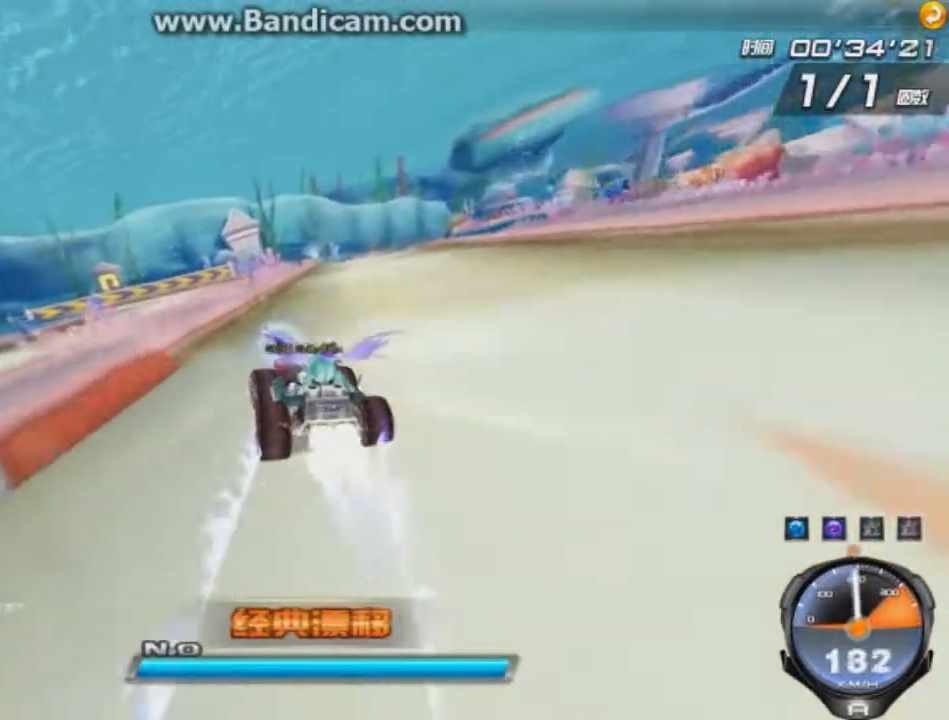
{"keys": ["up"], "events": [[501, "right", "up"]]}
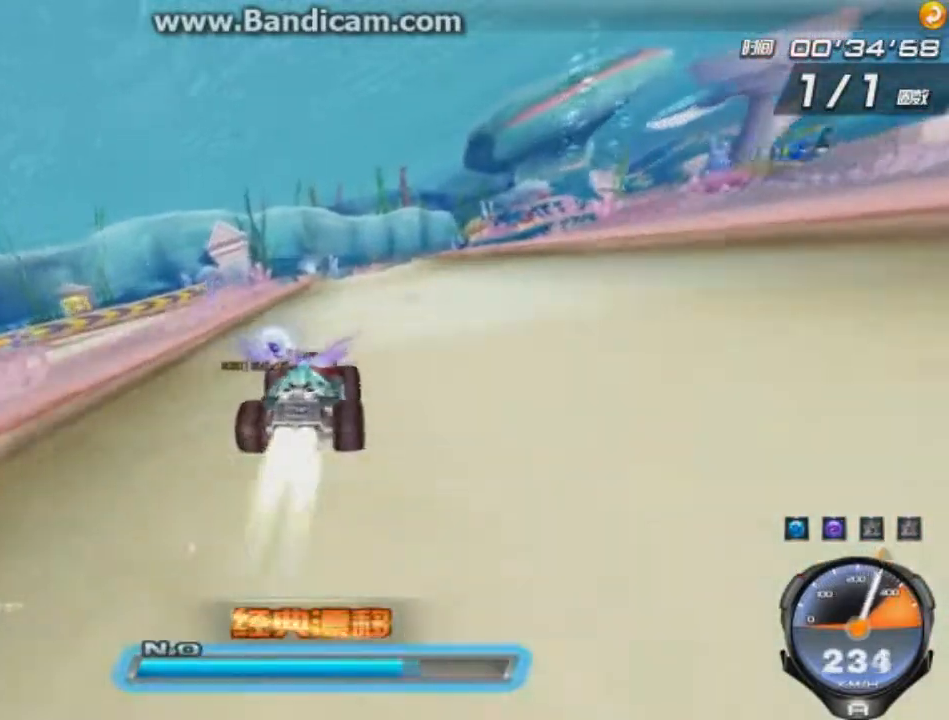
{"keys": ["right", "up", "w"], "events": [[125, "right", "down"], [208, "w", "down"], [333, "right", "up"], [500, "right", "down"]]}
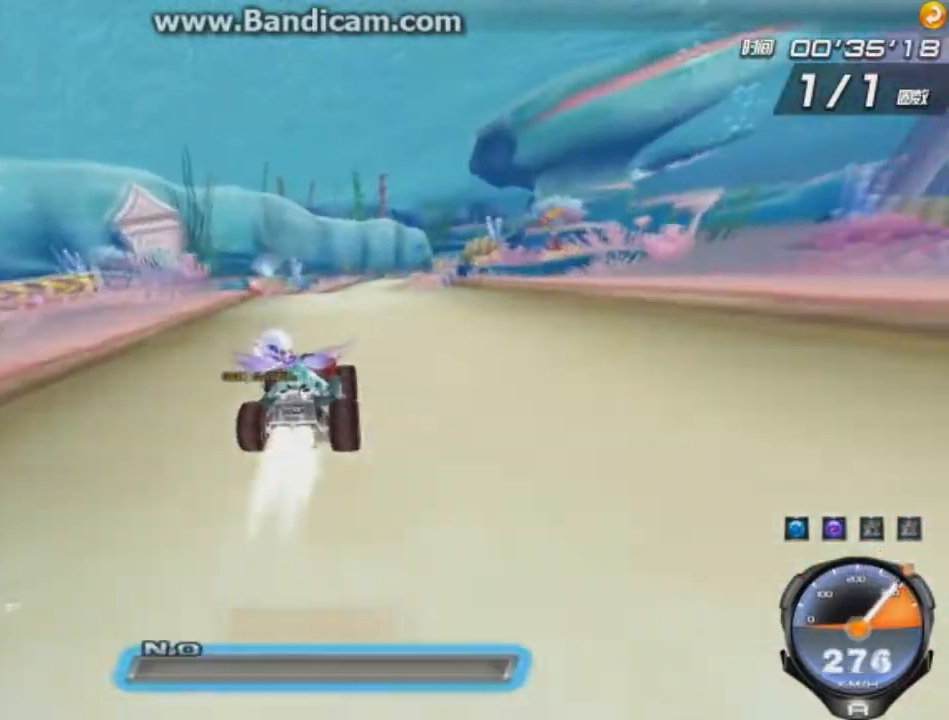
{"keys": ["up"], "events": [[251, "w", "up"], [292, "right", "up"]]}
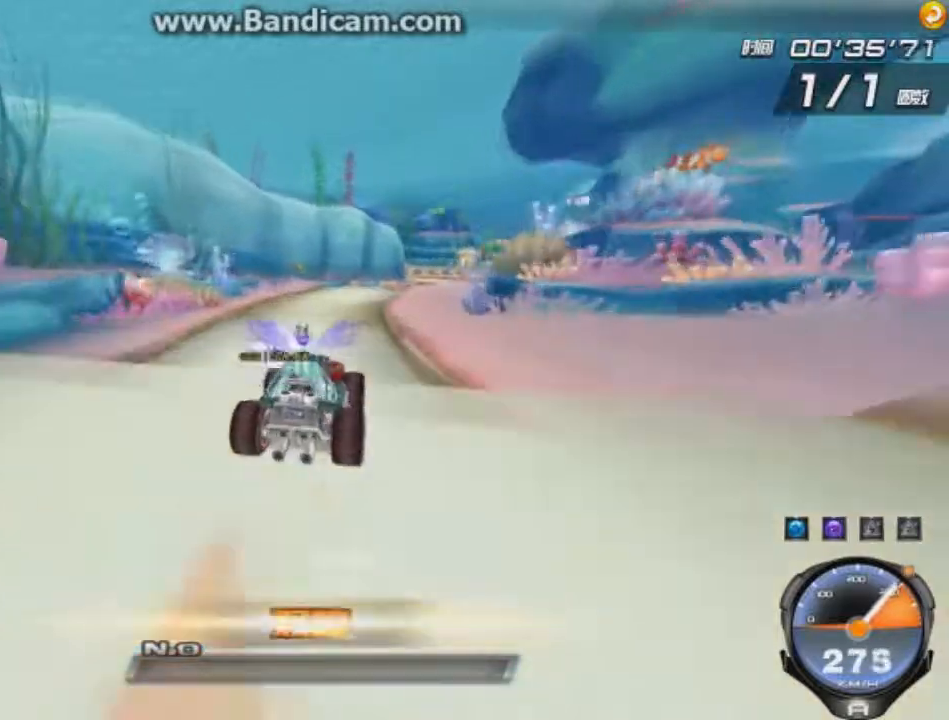
{"keys": ["right", "up", "w"], "events": [[41, "right", "down"], [208, "right", "up"], [208, "w", "down"], [333, "right", "down"]]}
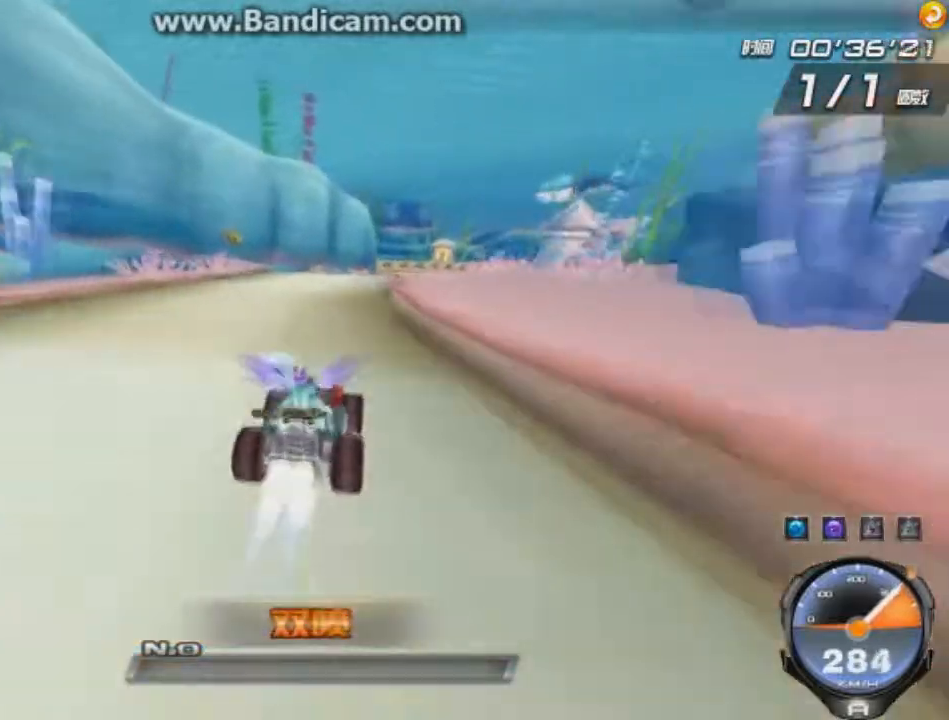
{"keys": ["right", "up", "w"], "events": [[125, "right", "up"], [292, "right", "down"]]}
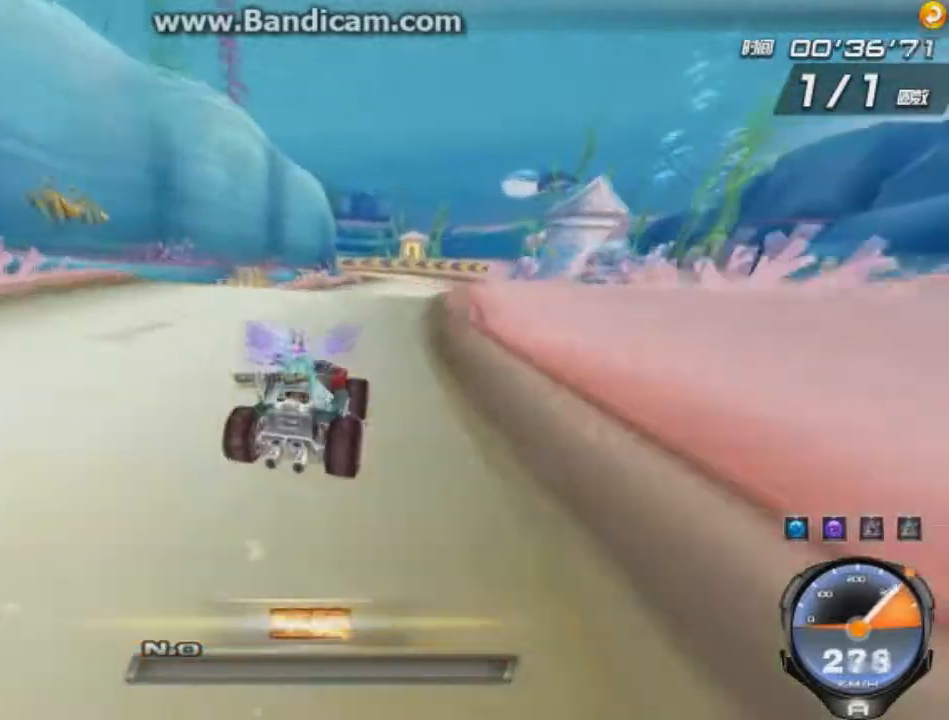
{"keys": ["left", "up"], "events": [[83, "right", "up"], [125, "w", "up"], [500, "left", "down"]]}
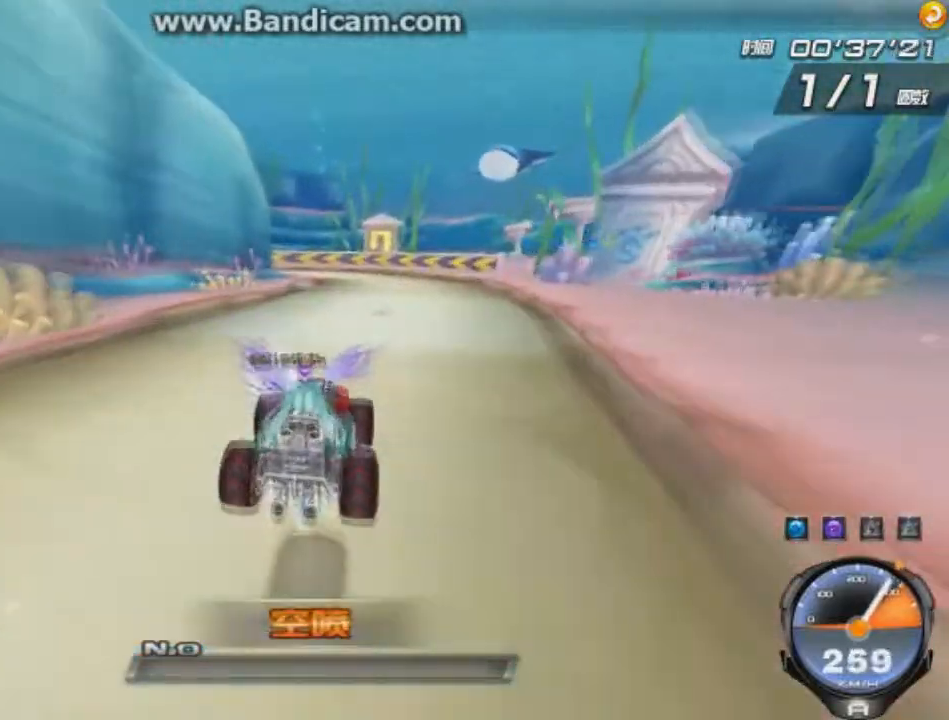
{"keys": ["up"], "events": [[84, "w", "down"], [125, "left", "up"], [251, "w", "up"], [334, "left", "down"], [459, "left", "up"]]}